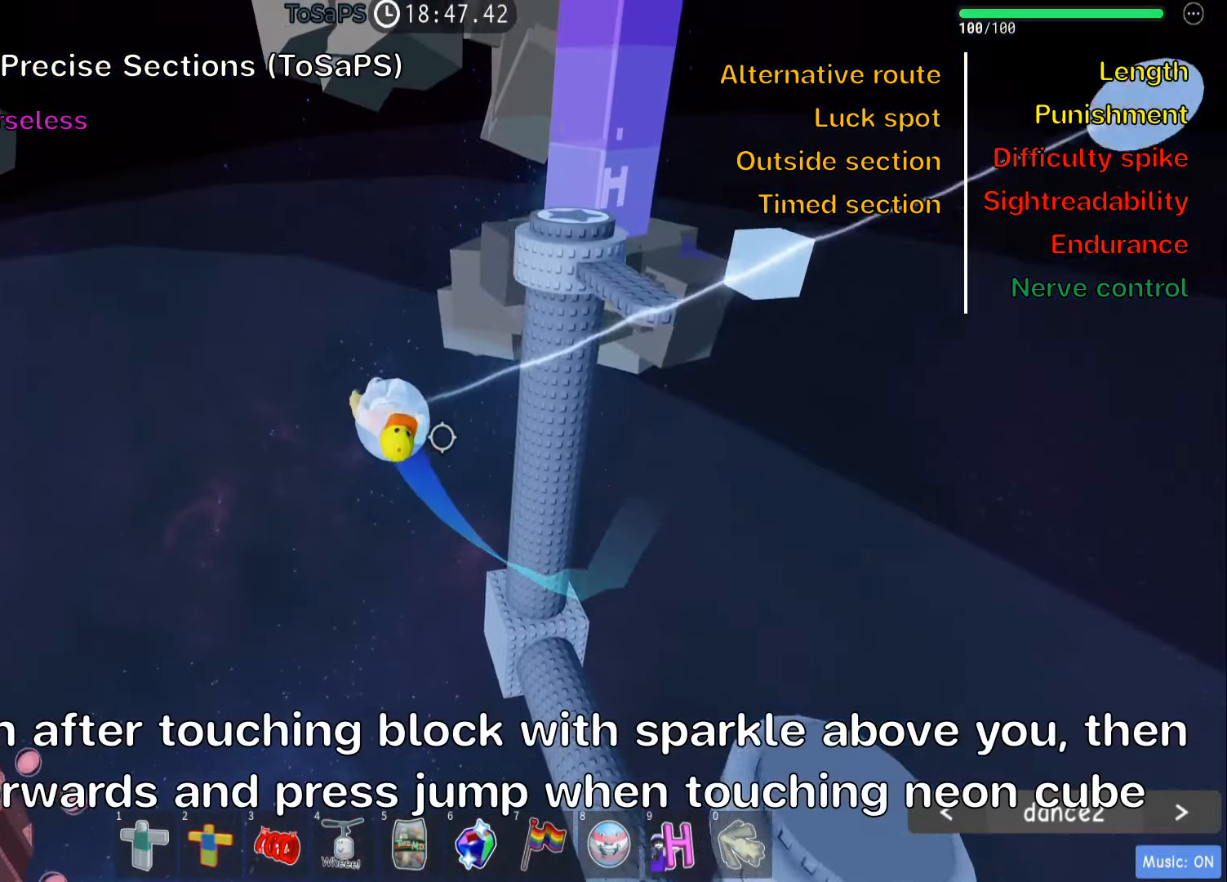
Gameplay with keyboard; each line is a JSON object with the keys held at the frame after it. "events" lists presses ("down") and releases ("up") of ".", "a", "comma", "ctrl", "d", "e", "f", "s", "shift", "space", "tab" and "w" between this image and that frame as [ms after this image, input, new state], when the widget could be followed in between. No other keys are recorded. Mouse input is not recorded.
{"keys": [], "events": []}
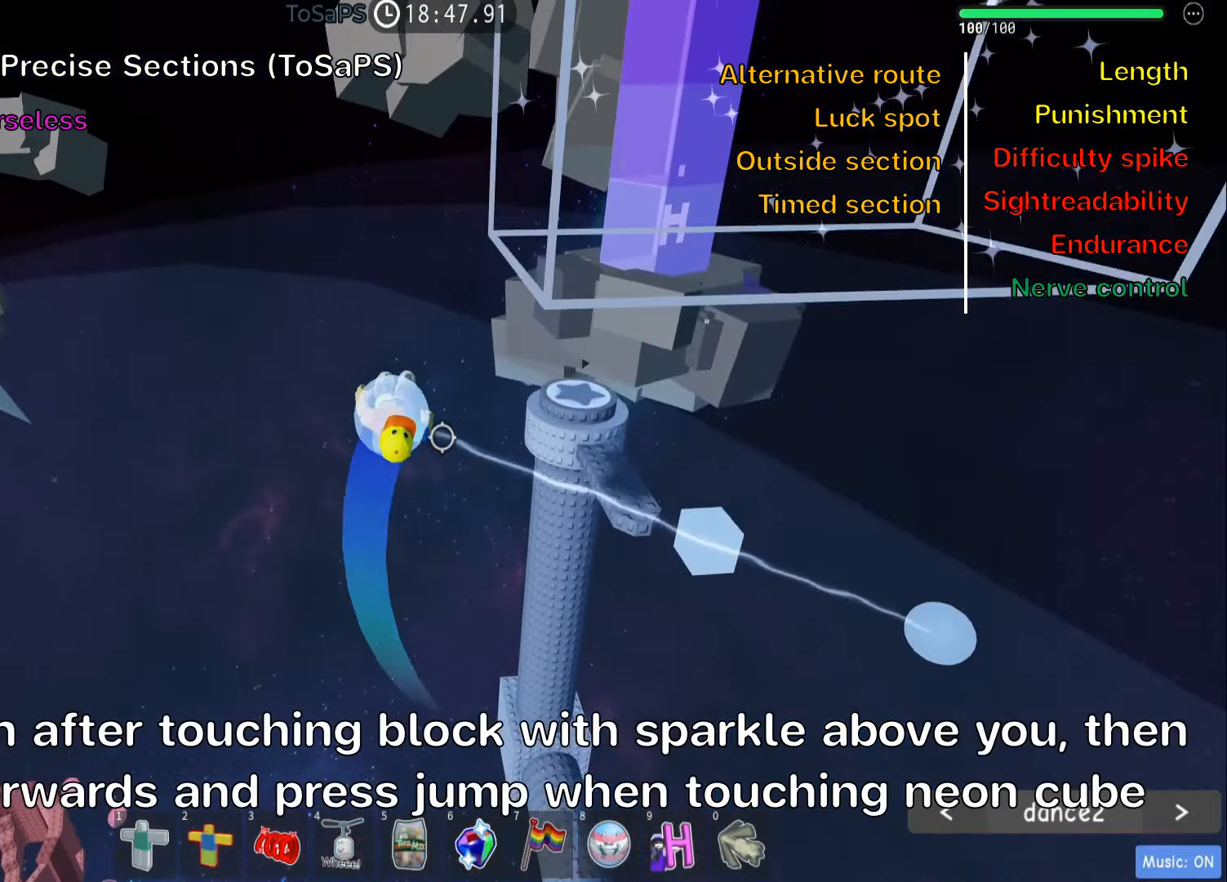
{"keys": ["w"], "events": [[367, "w", "down"]]}
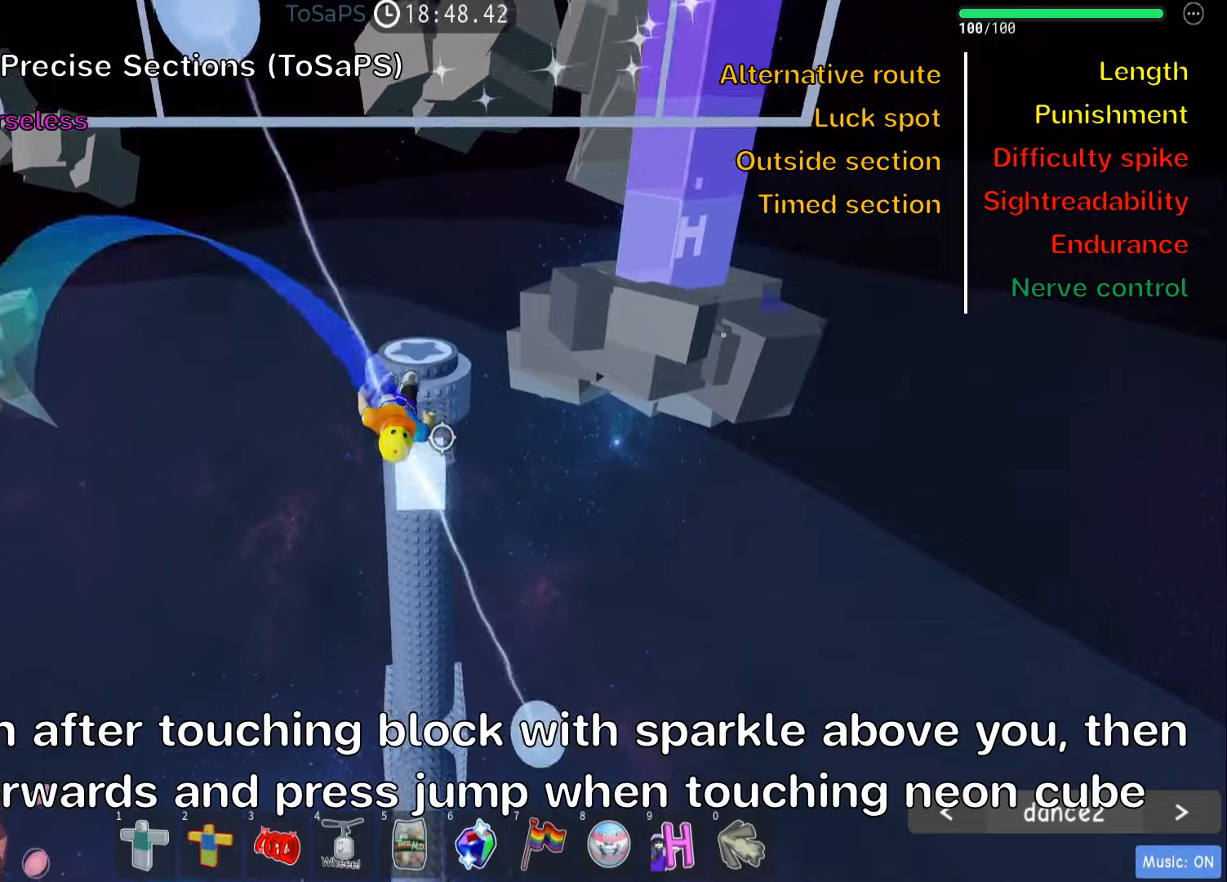
{"keys": ["w"], "events": [[50, "space", "down"], [166, "space", "up"], [400, "a", "down"], [466, "a", "up"]]}
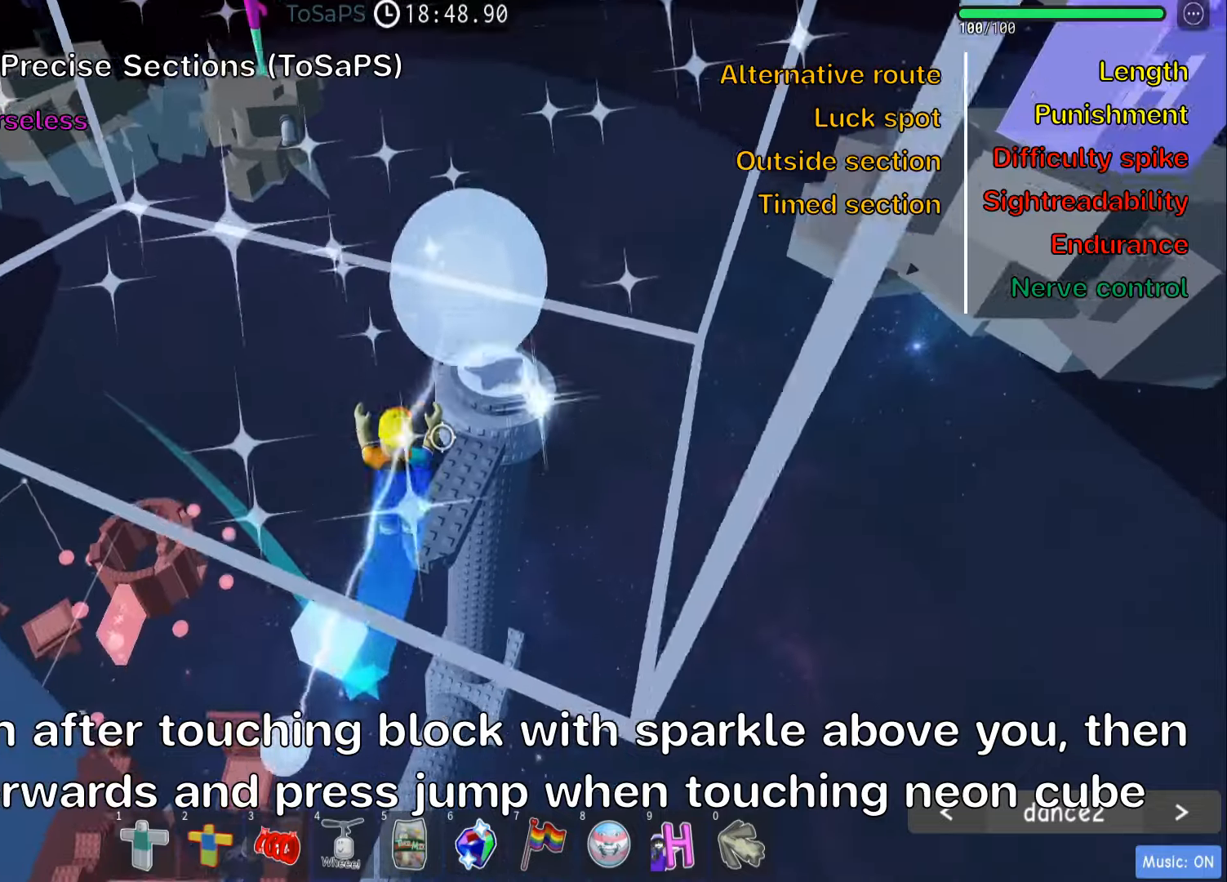
{"keys": ["w"], "events": [[133, "d", "down"], [233, "d", "up"], [350, "shift", "down"], [483, "shift", "up"]]}
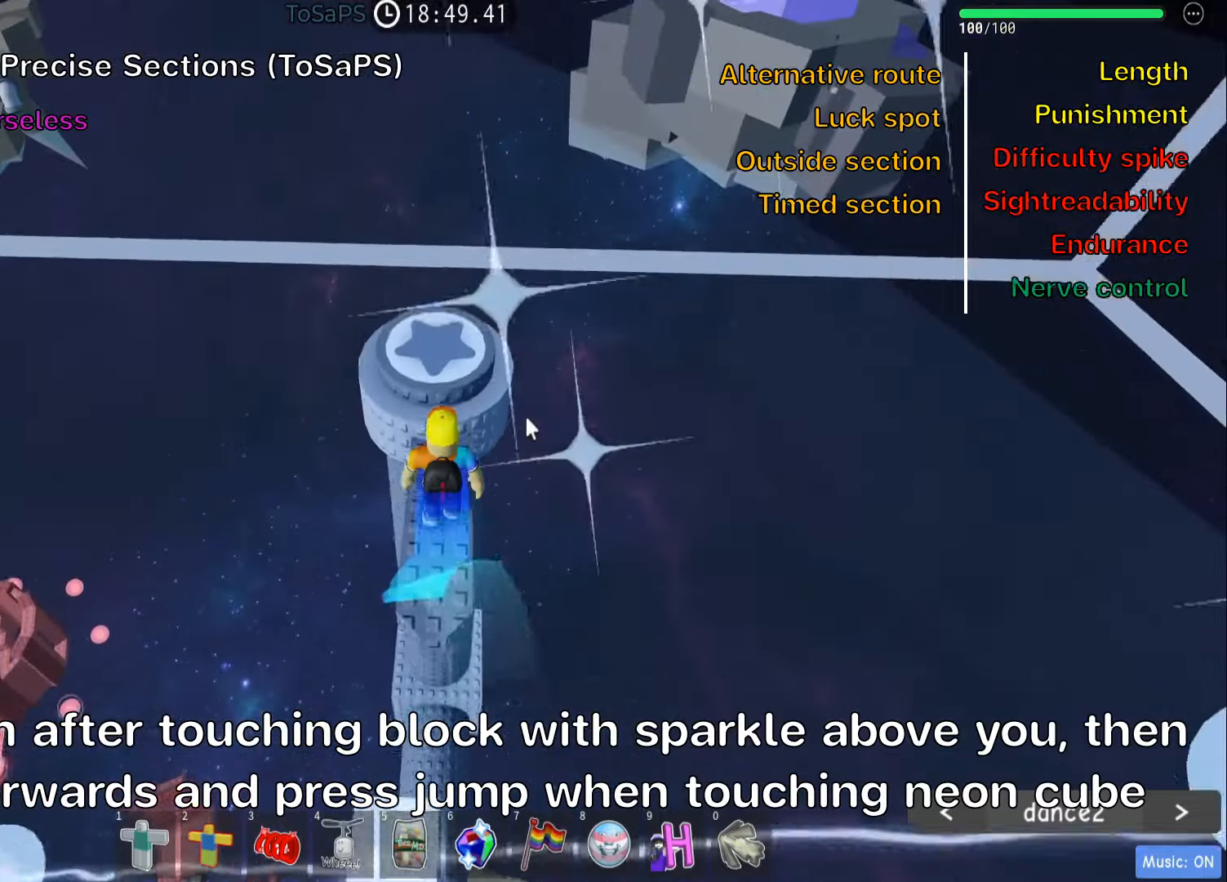
{"keys": [], "events": [[100, "shift", "down"], [216, "shift", "up"], [333, "w", "up"]]}
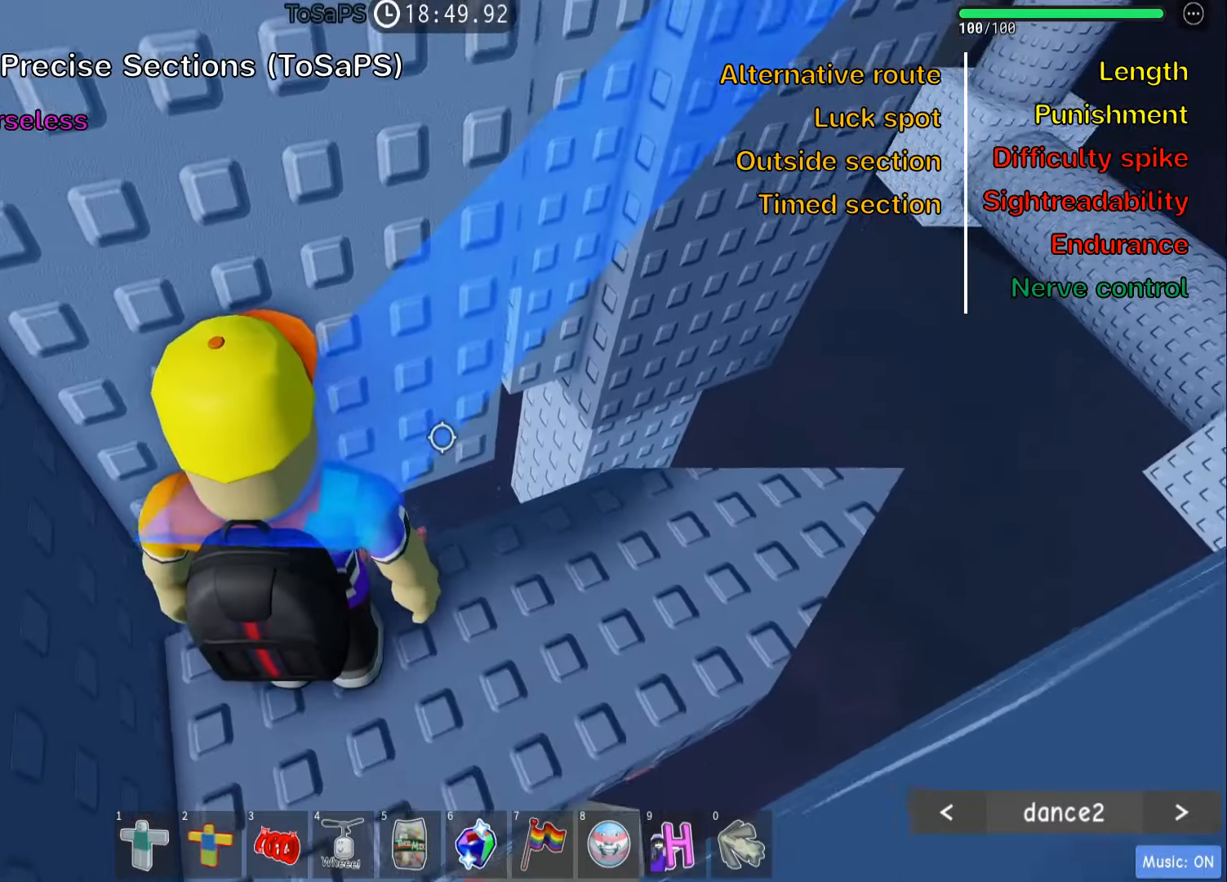
{"keys": [], "events": [[33, "shift", "down"], [166, "shift", "up"]]}
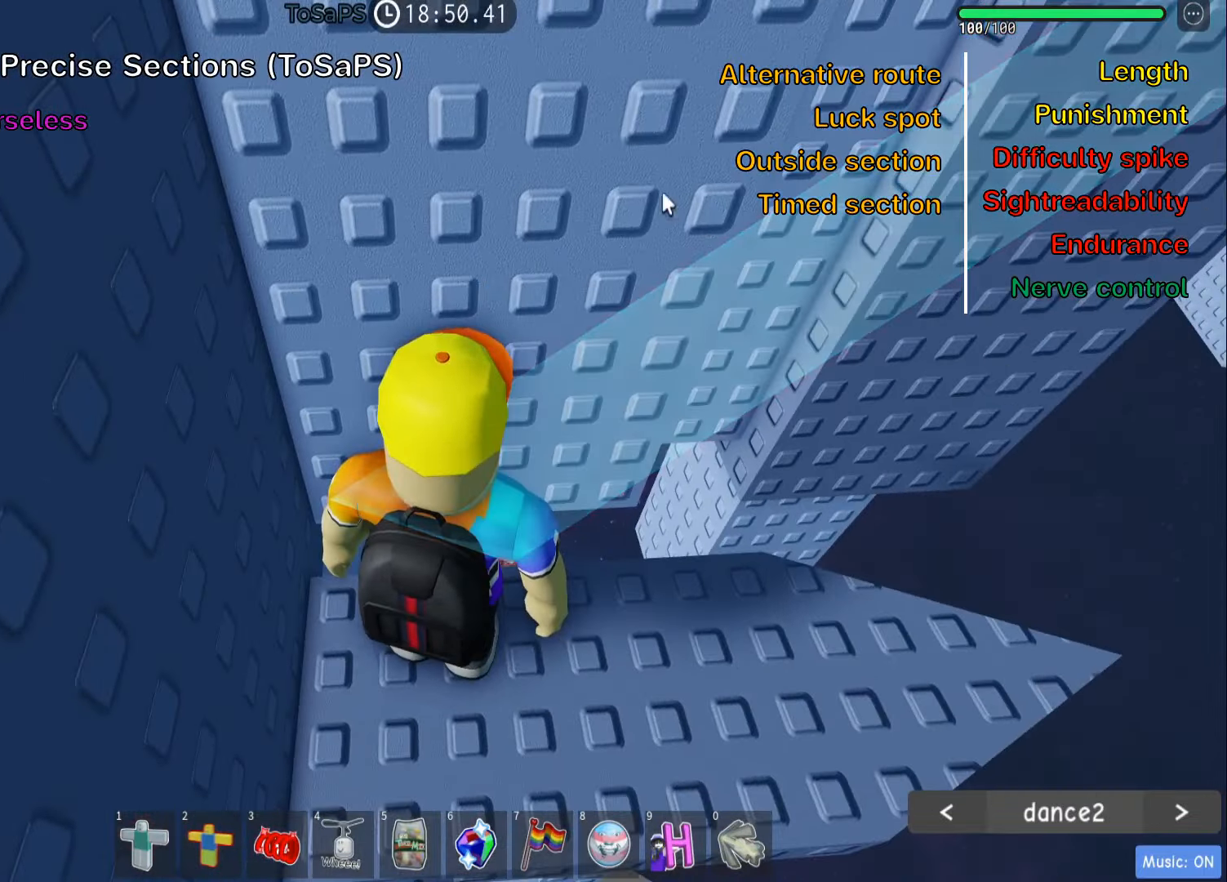
{"keys": ["shift"], "events": [[416, "shift", "down"]]}
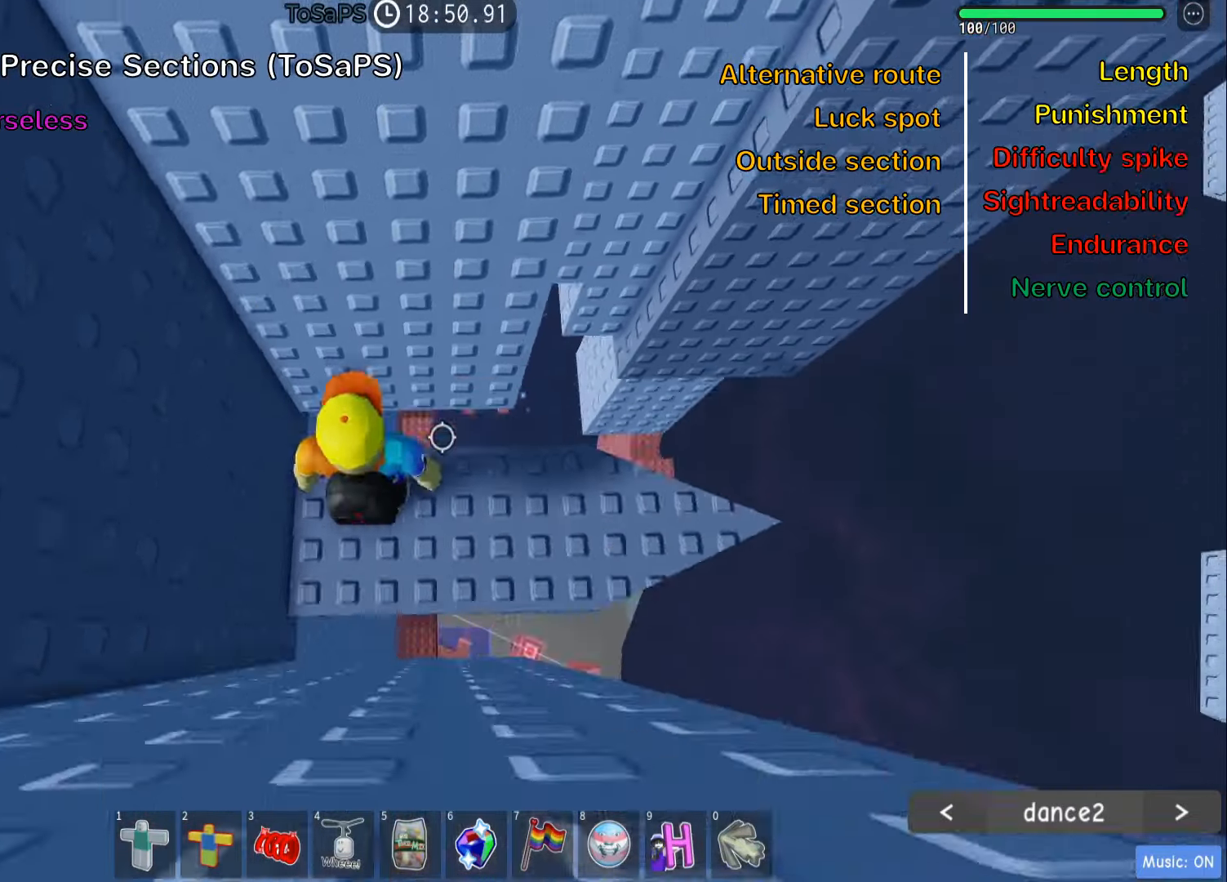
{"keys": ["d"], "events": [[33, "shift", "up"], [100, "d", "down"], [350, "d", "up"], [450, "d", "down"]]}
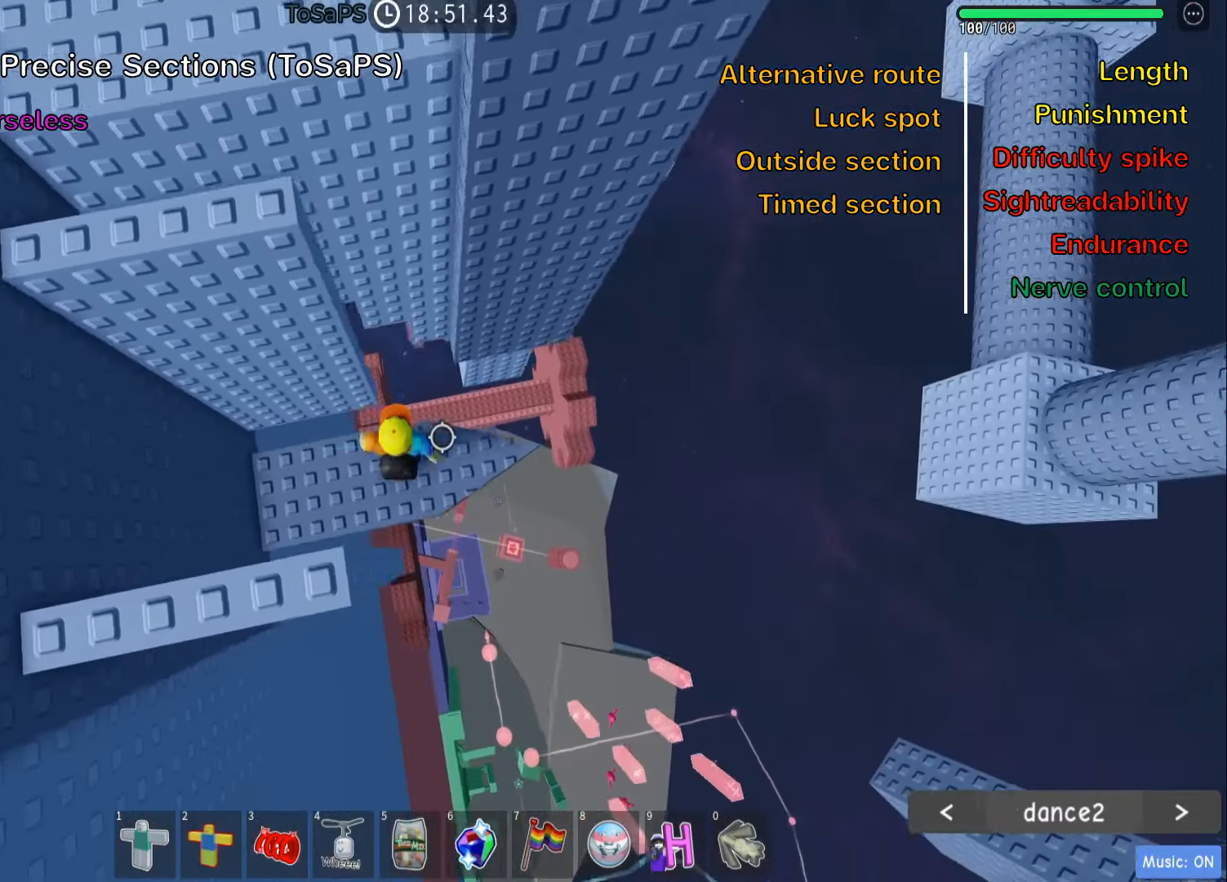
{"keys": ["shift"], "events": [[50, "d", "up"], [166, "d", "down"], [316, "d", "up"], [383, "shift", "down"]]}
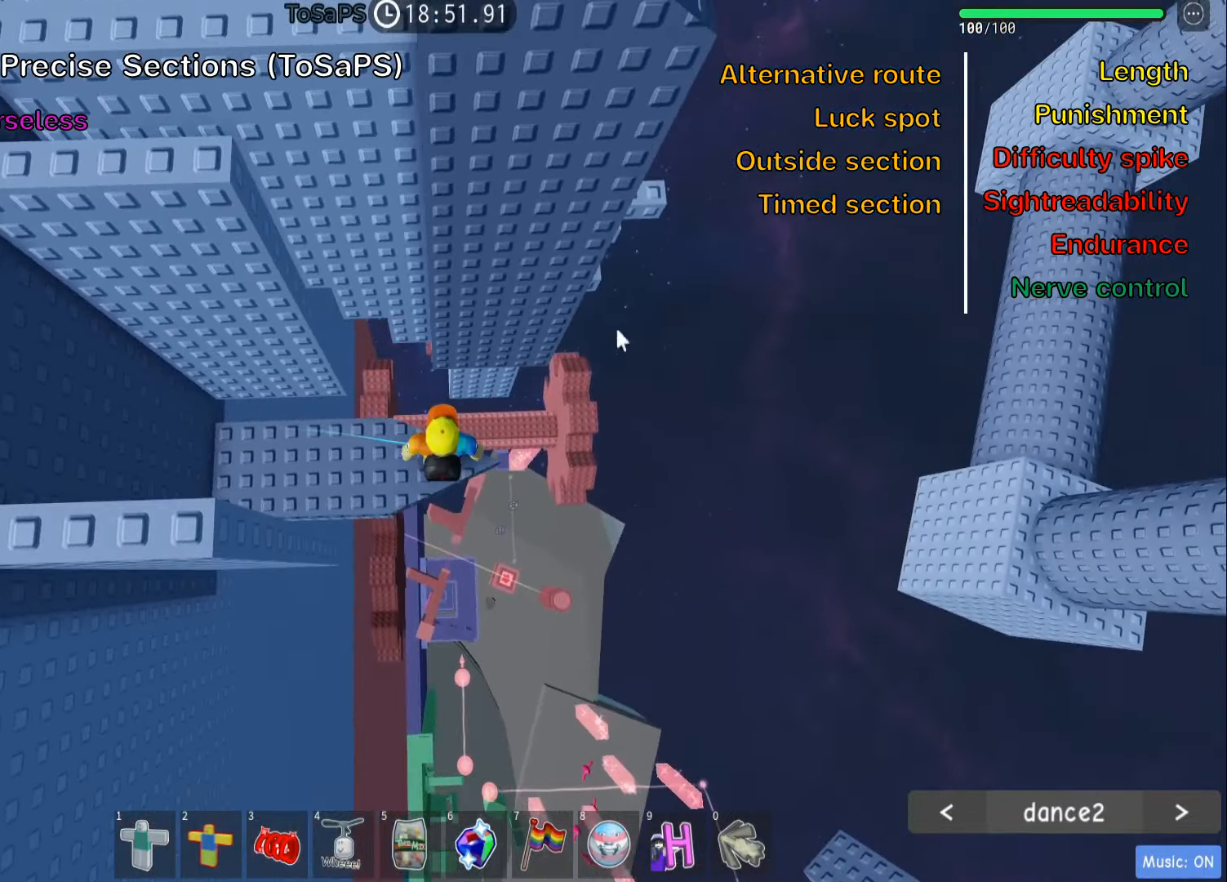
{"keys": [], "events": [[16, "shift", "up"], [316, "shift", "down"], [433, "shift", "up"]]}
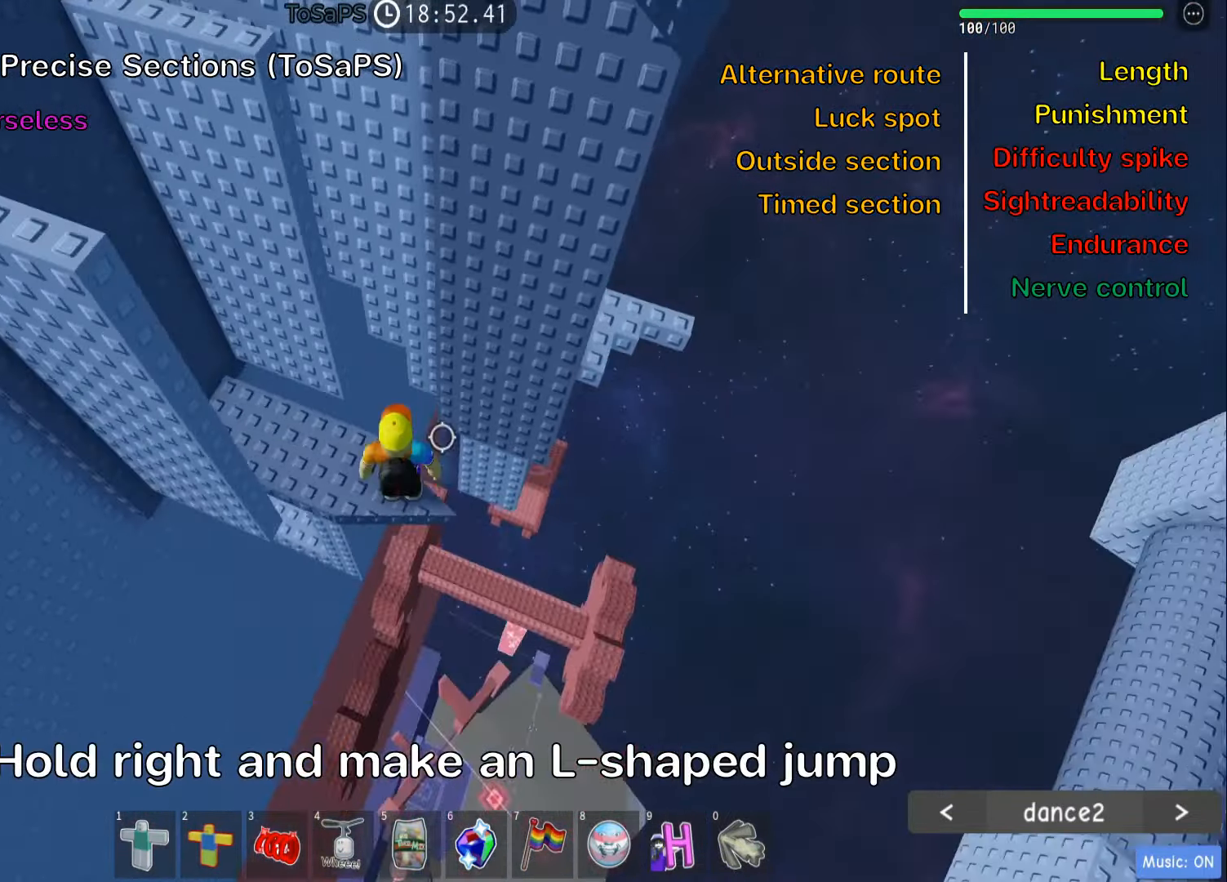
{"keys": ["d"], "events": [[150, "d", "down"], [350, "space", "down"], [450, "space", "up"]]}
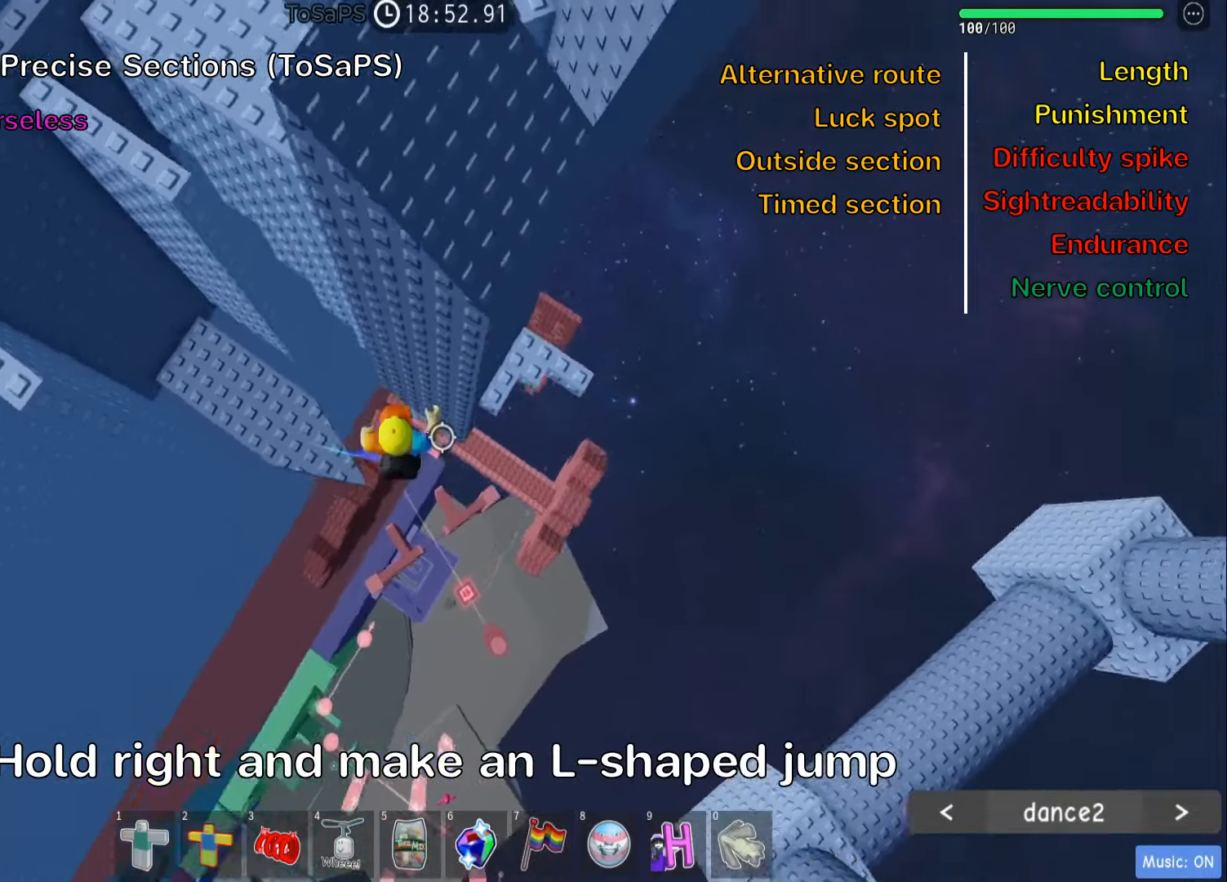
{"keys": [], "events": [[233, "w", "down"], [483, "d", "up"], [500, "w", "up"]]}
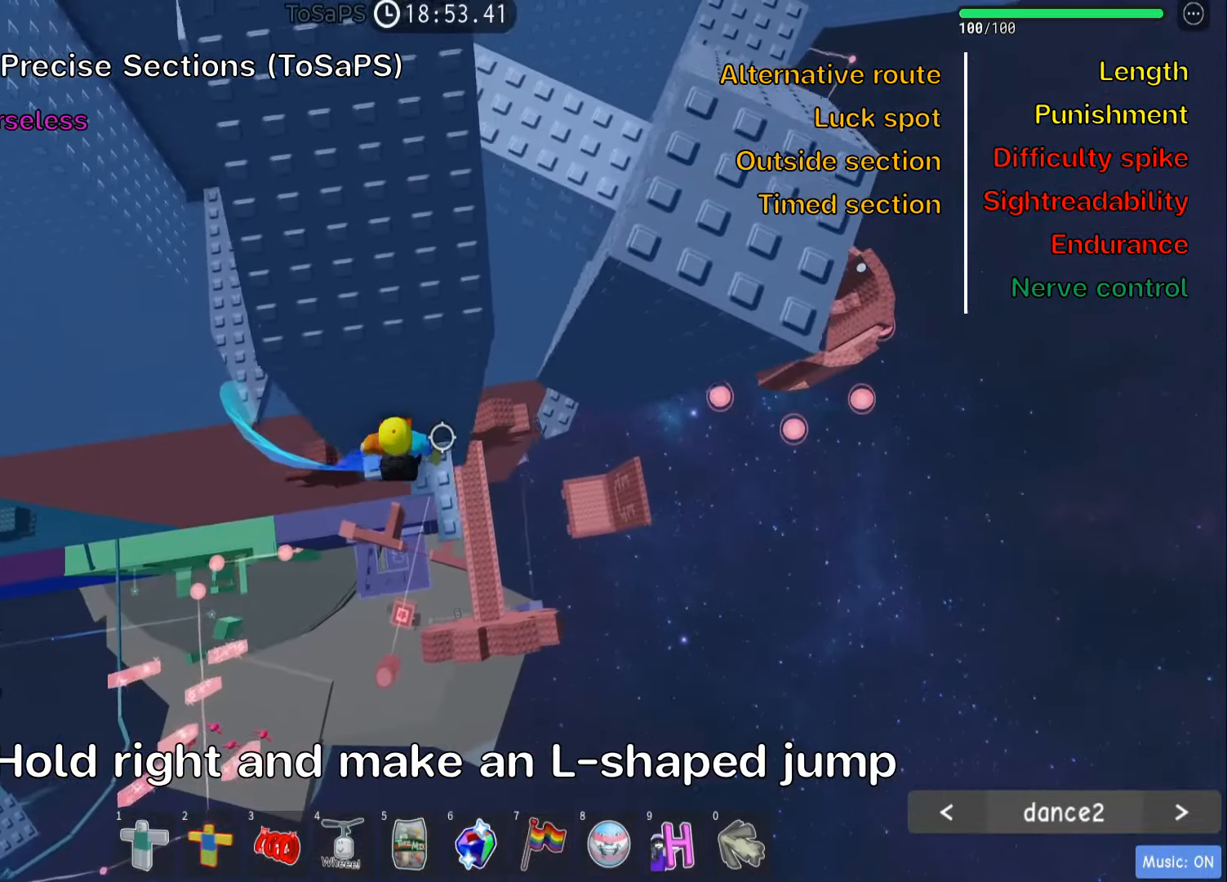
{"keys": [], "events": [[100, "d", "down"], [133, "w", "down"], [183, "d", "up"], [183, "w", "up"], [217, "shift", "down"], [367, "shift", "up"]]}
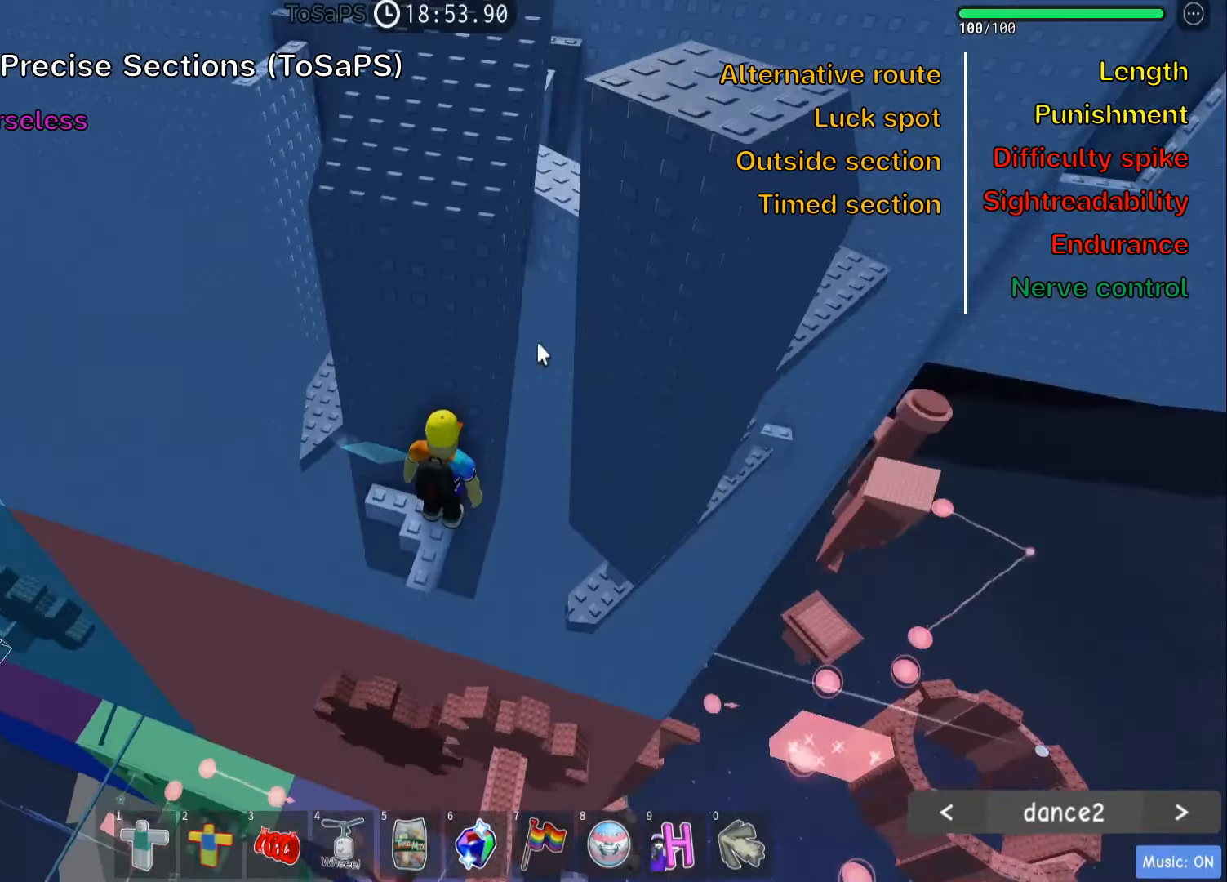
{"keys": [], "events": []}
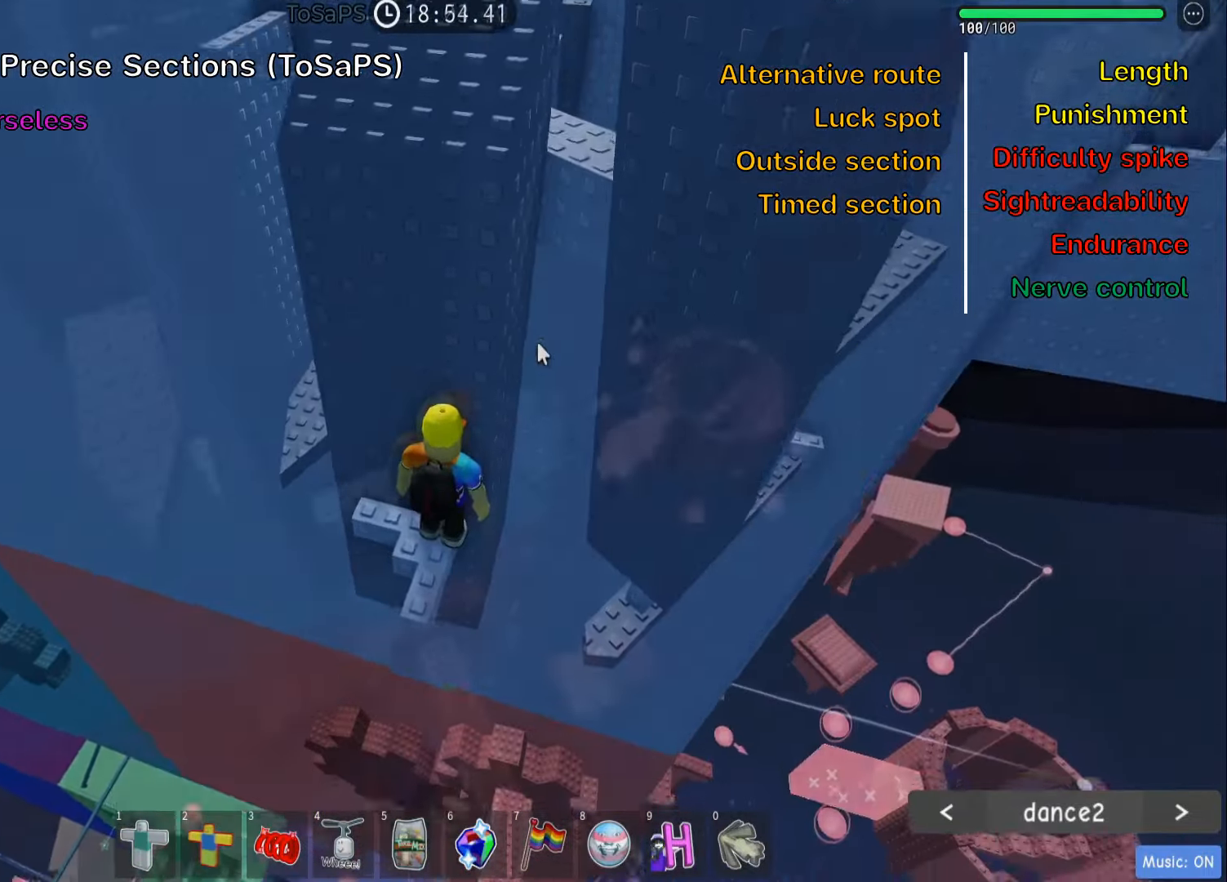
{"keys": [], "events": [[17, "shift", "down"], [150, "shift", "up"], [267, "shift", "down"], [367, "shift", "up"]]}
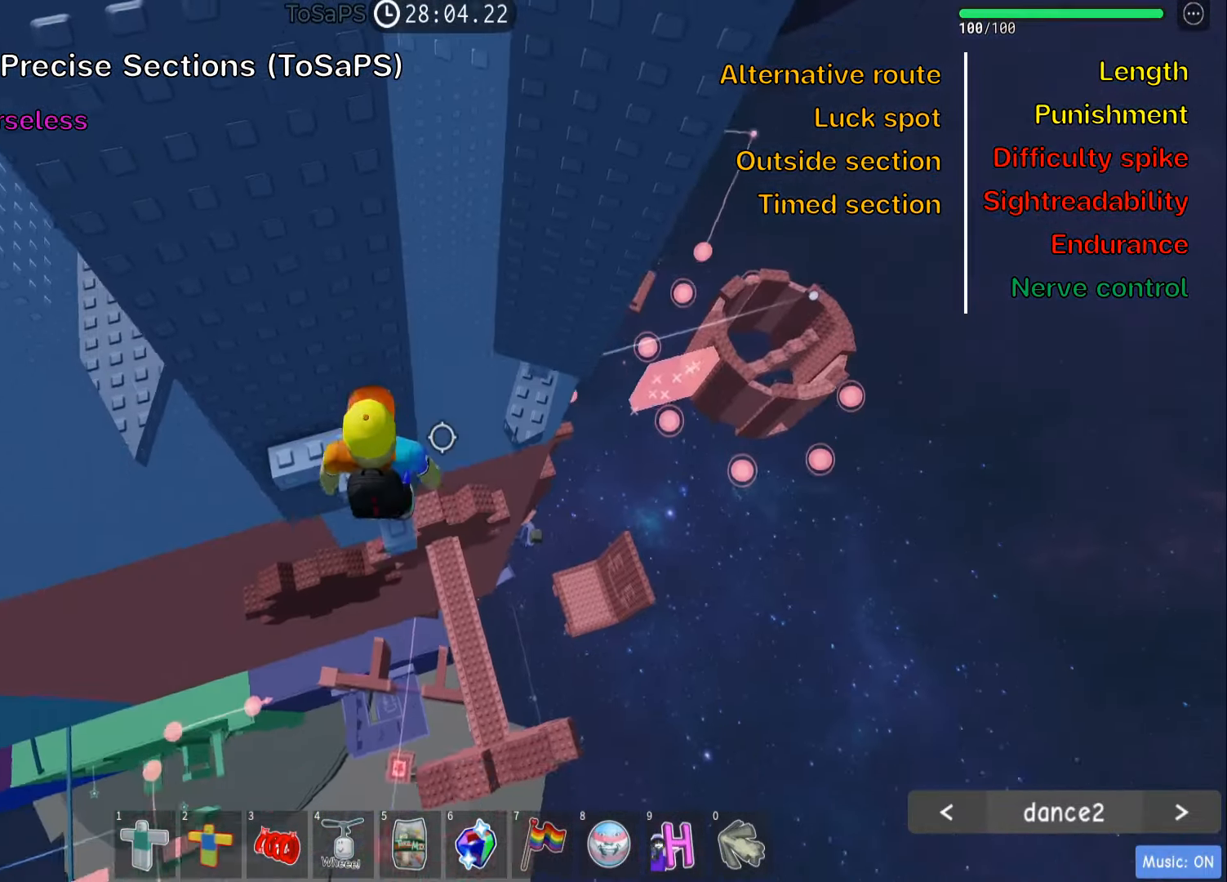
{"keys": [], "events": [[183, "d", "down"], [267, "space", "down"], [333, "w", "down"], [383, "space", "up"], [433, "d", "up"], [433, "w", "up"]]}
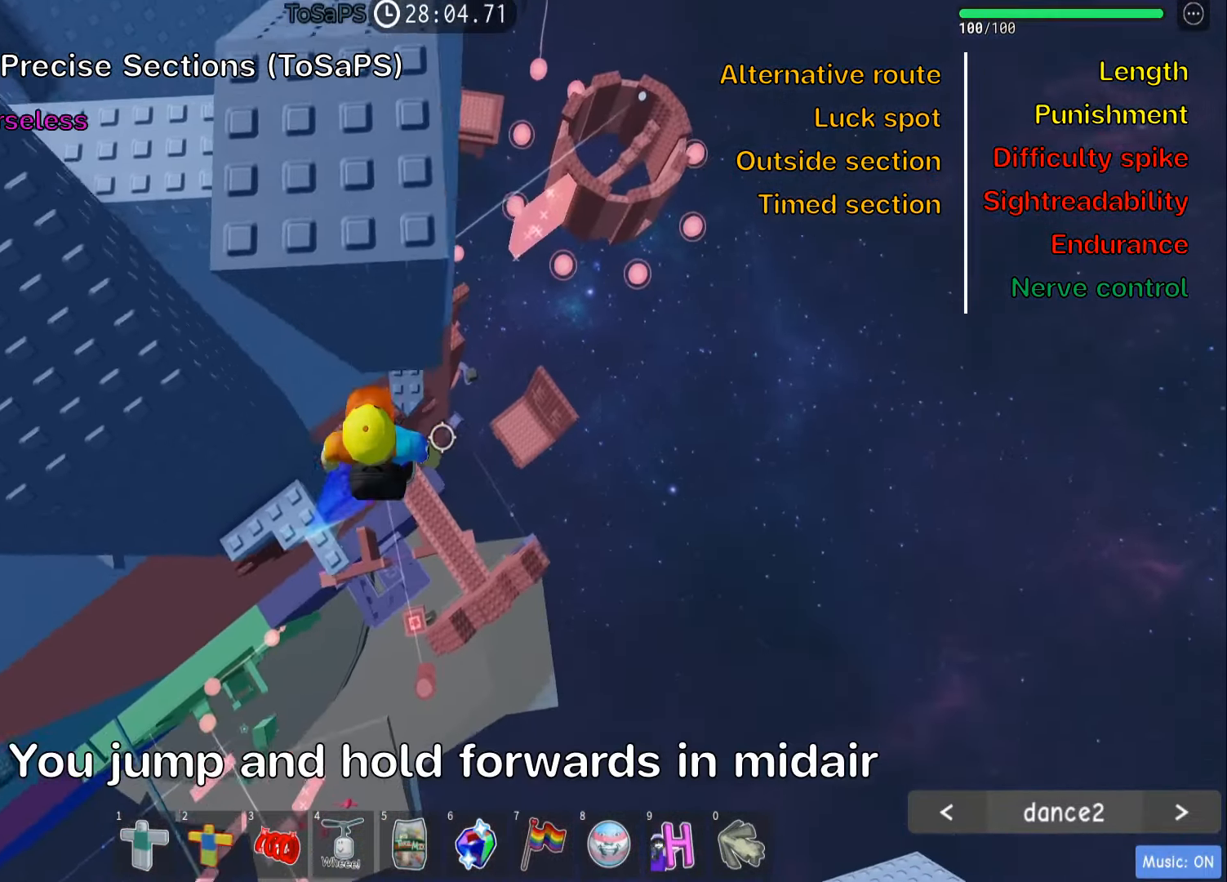
{"keys": ["w"], "events": [[83, "w", "down"]]}
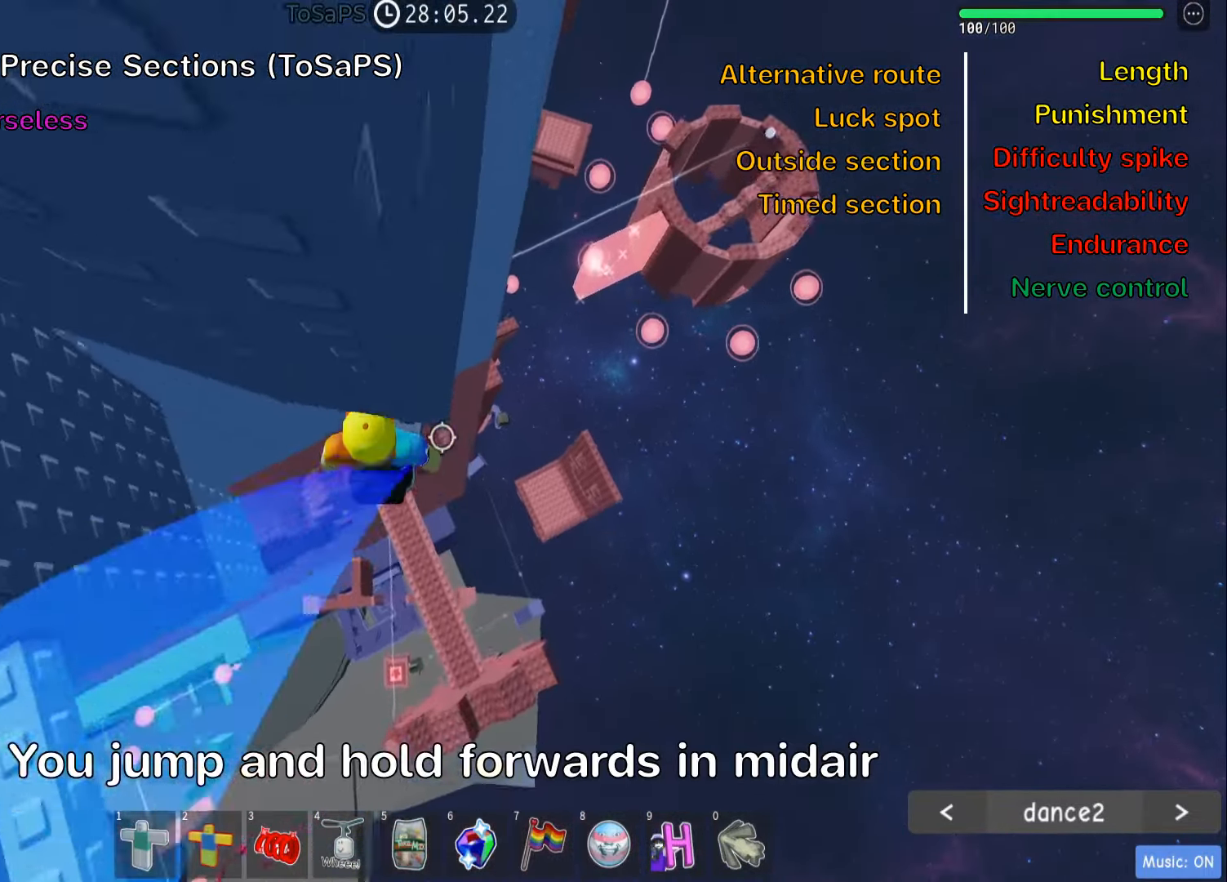
{"keys": [], "events": [[183, "w", "up"]]}
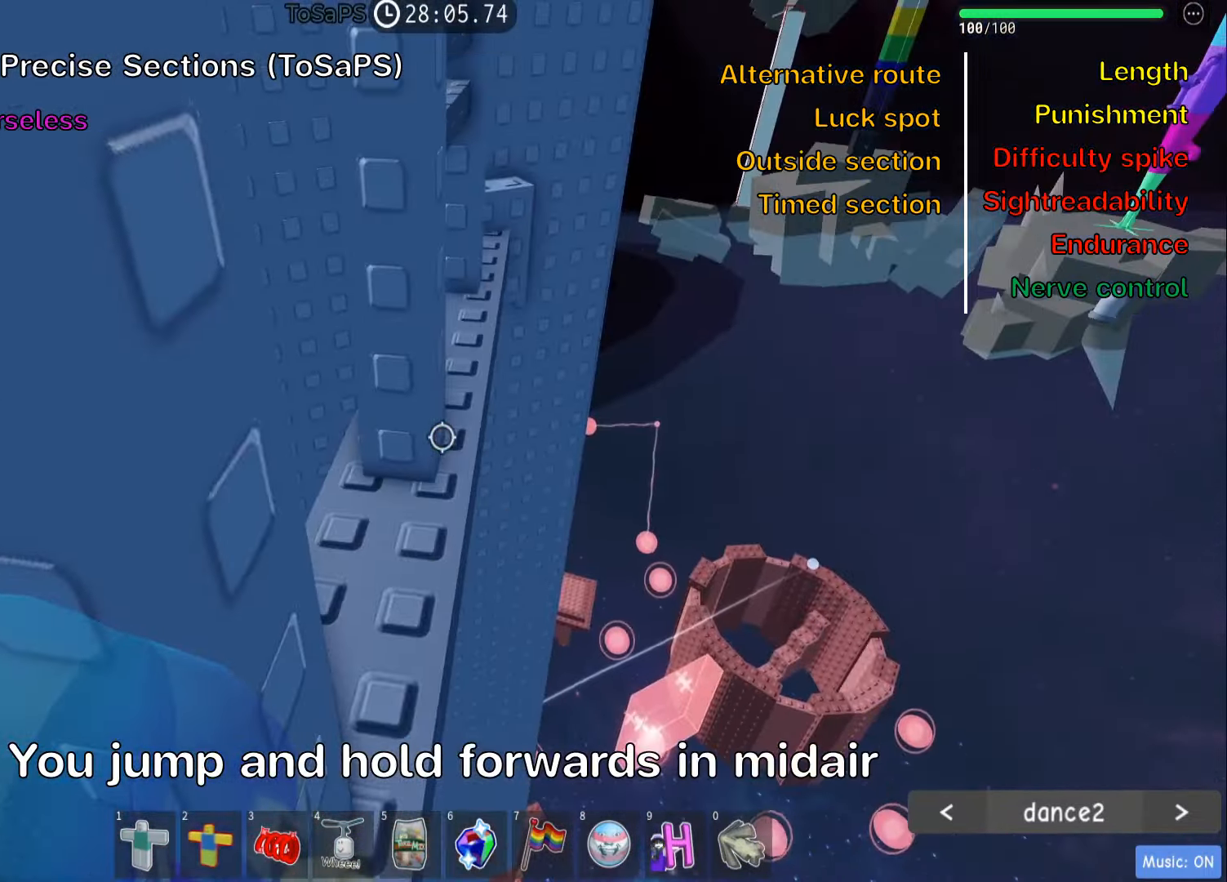
{"keys": [], "events": [[67, "d", "down"], [67, "w", "down"], [133, "d", "up"], [167, "w", "up"], [350, "d", "down"], [350, "w", "down"], [450, "d", "up"], [467, "w", "up"]]}
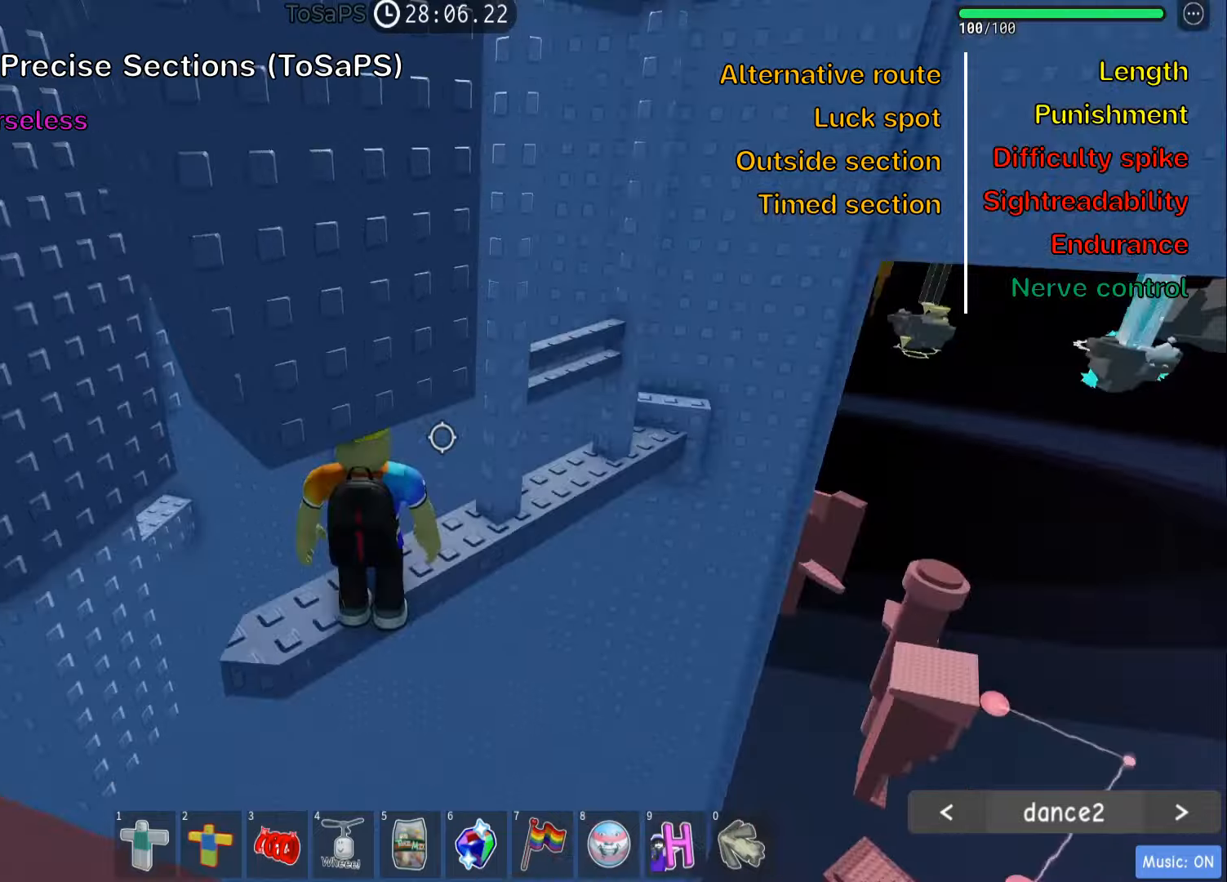
{"keys": ["d"], "events": [[84, "d", "down"], [100, "w", "down"], [250, "d", "up"], [284, "w", "up"], [417, "d", "down"]]}
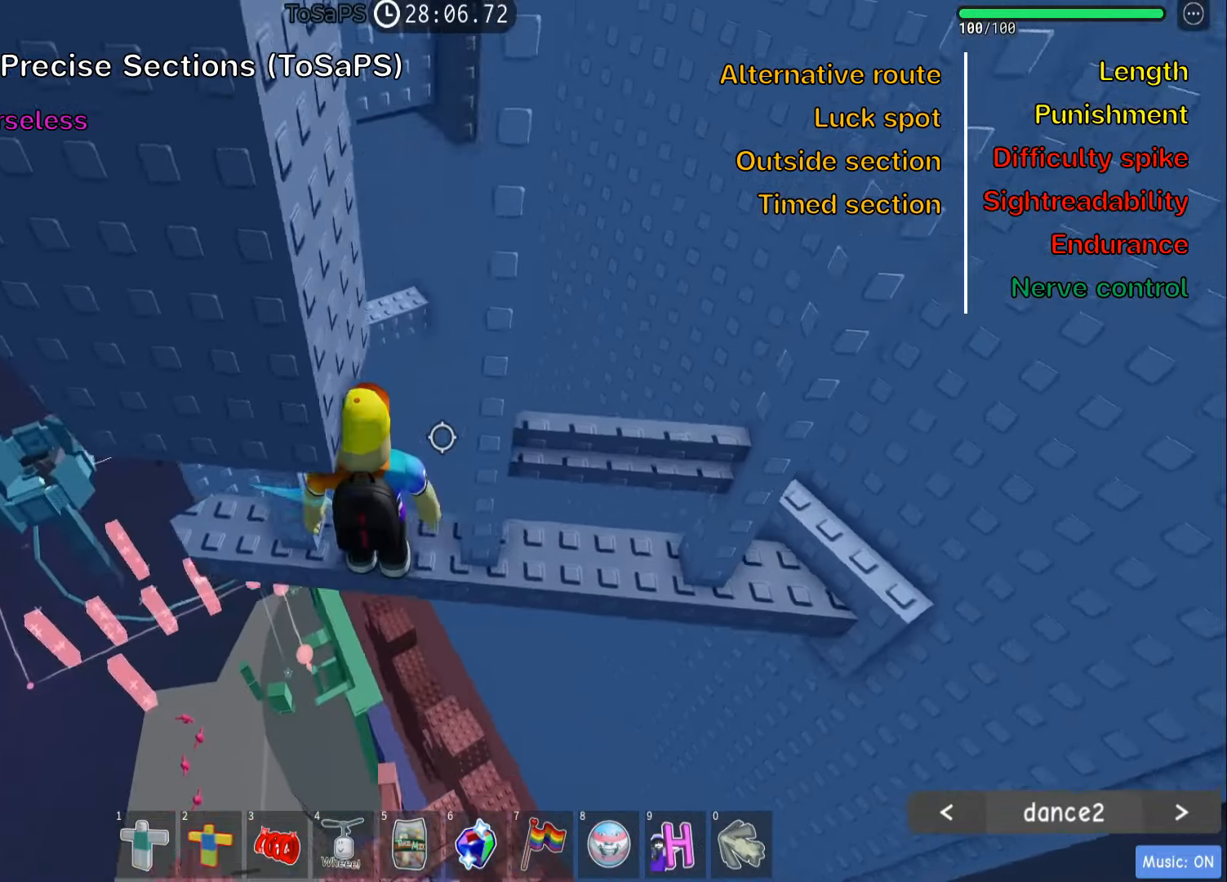
{"keys": [], "events": [[34, "d", "up"]]}
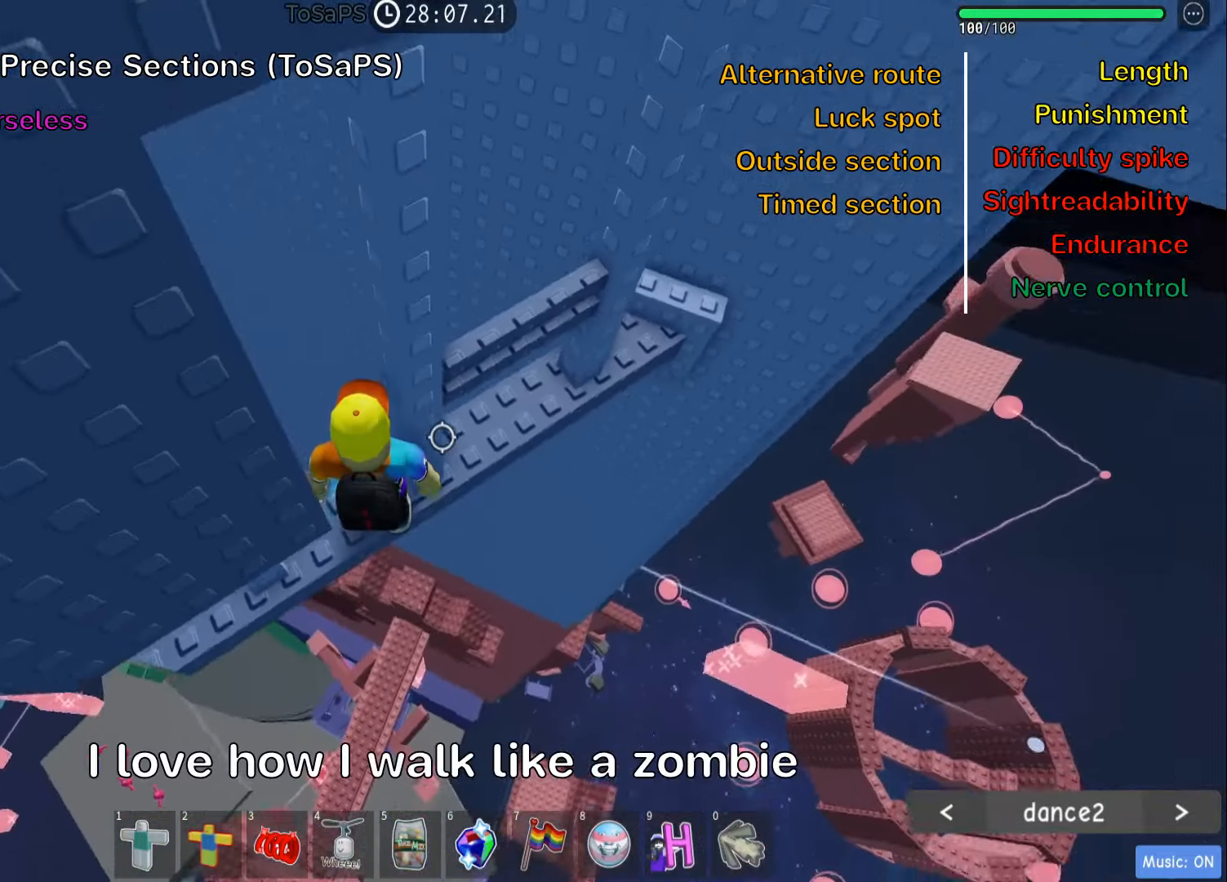
{"keys": [], "events": [[100, "d", "down"], [117, "w", "down"], [200, "d", "up"], [217, "w", "up"]]}
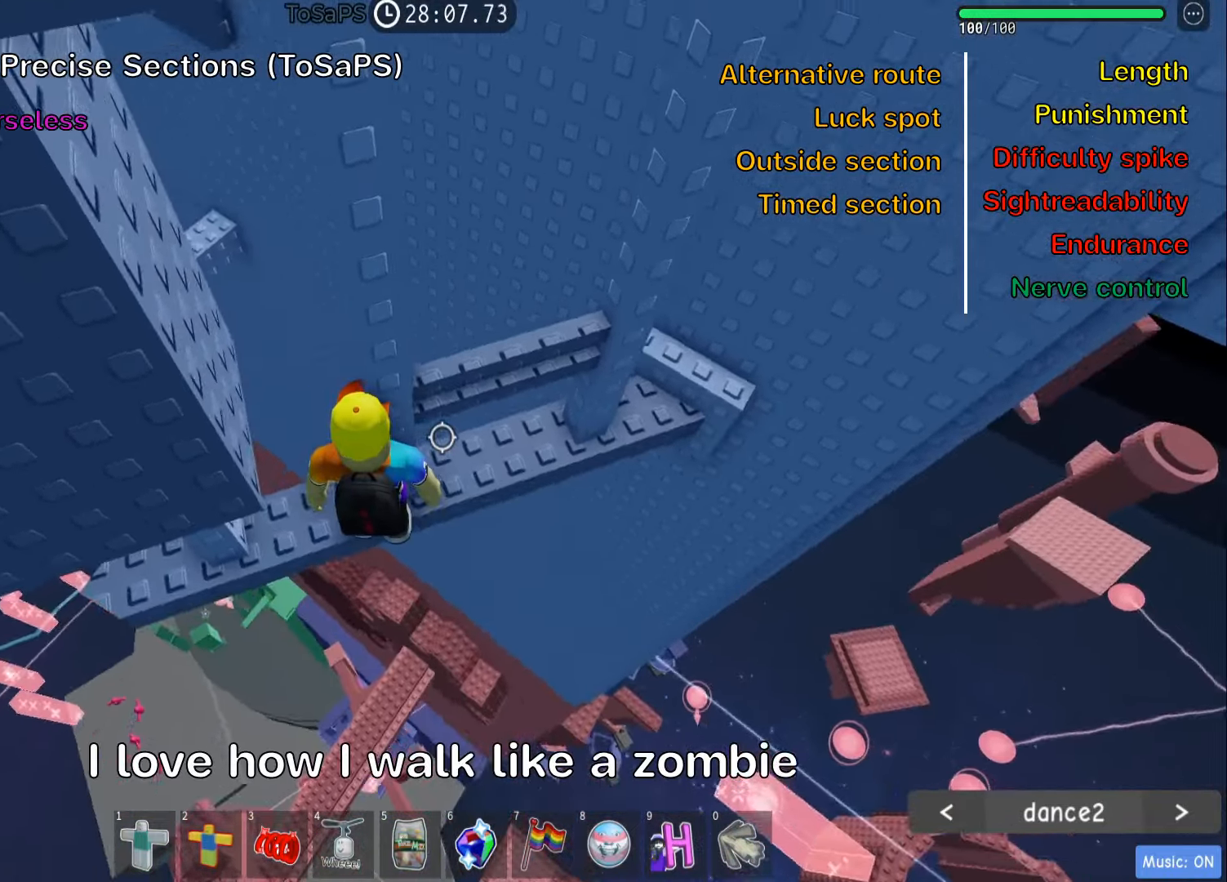
{"keys": ["d"], "events": [[184, "d", "down"], [317, "space", "down"], [450, "space", "up"]]}
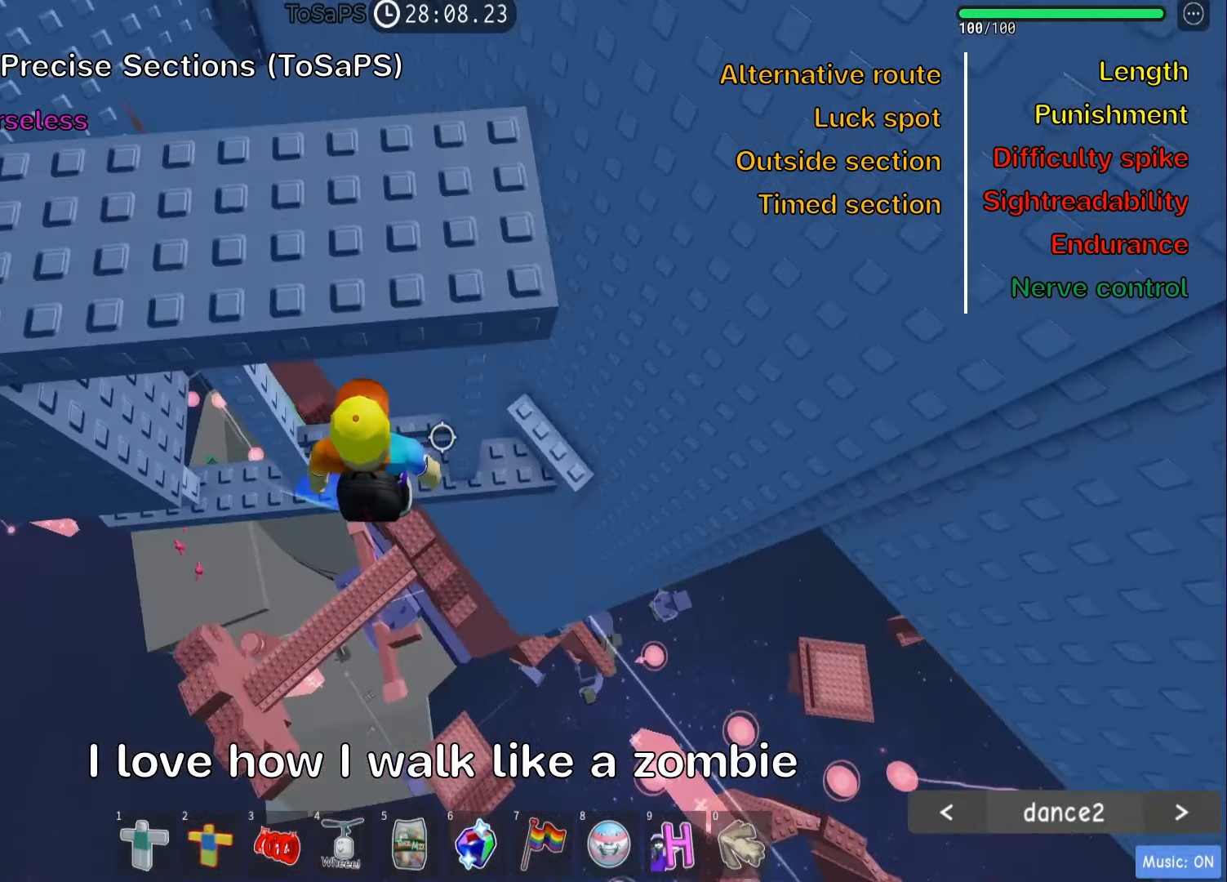
{"keys": [], "events": [[167, "w", "down"], [367, "d", "up"], [367, "w", "up"]]}
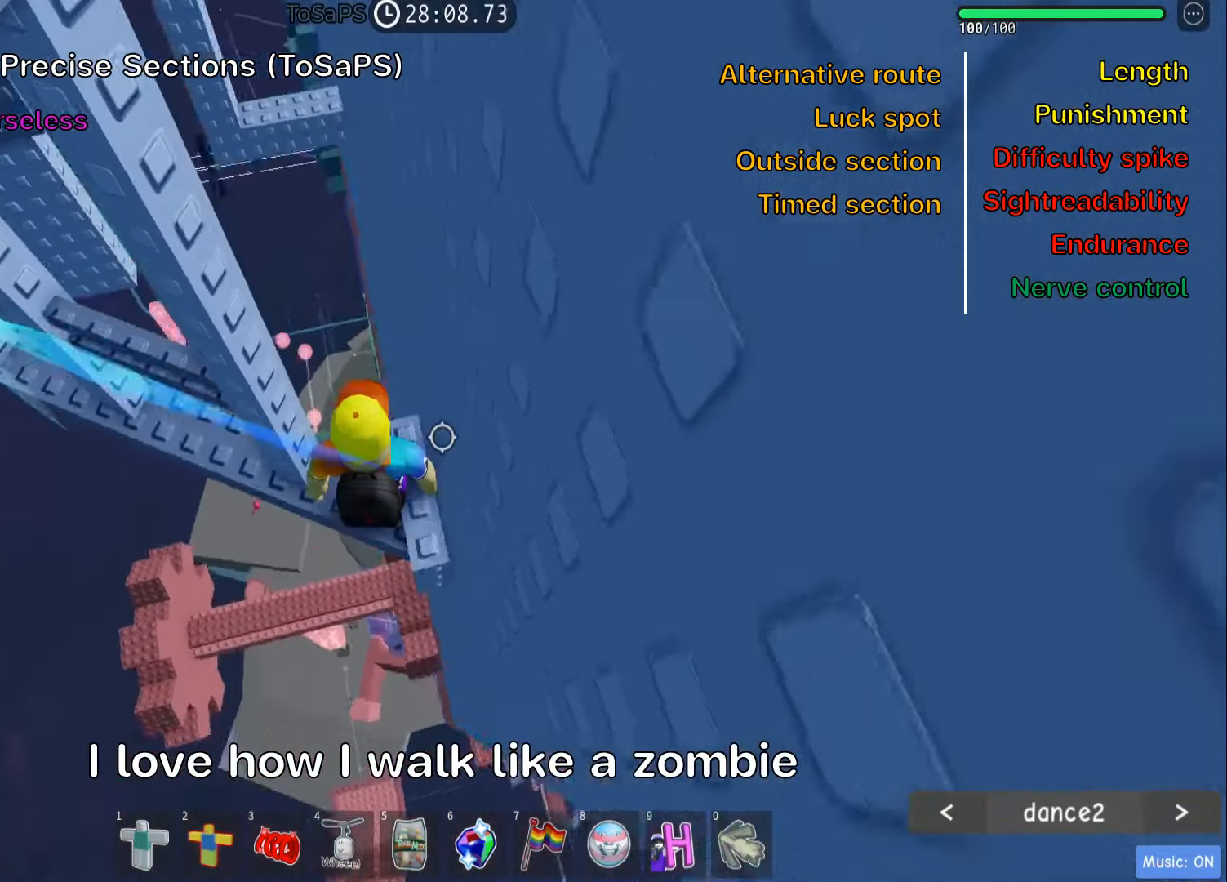
{"keys": ["a", "w"], "events": [[150, "a", "down"], [234, "space", "down"], [367, "space", "up"], [400, "w", "down"]]}
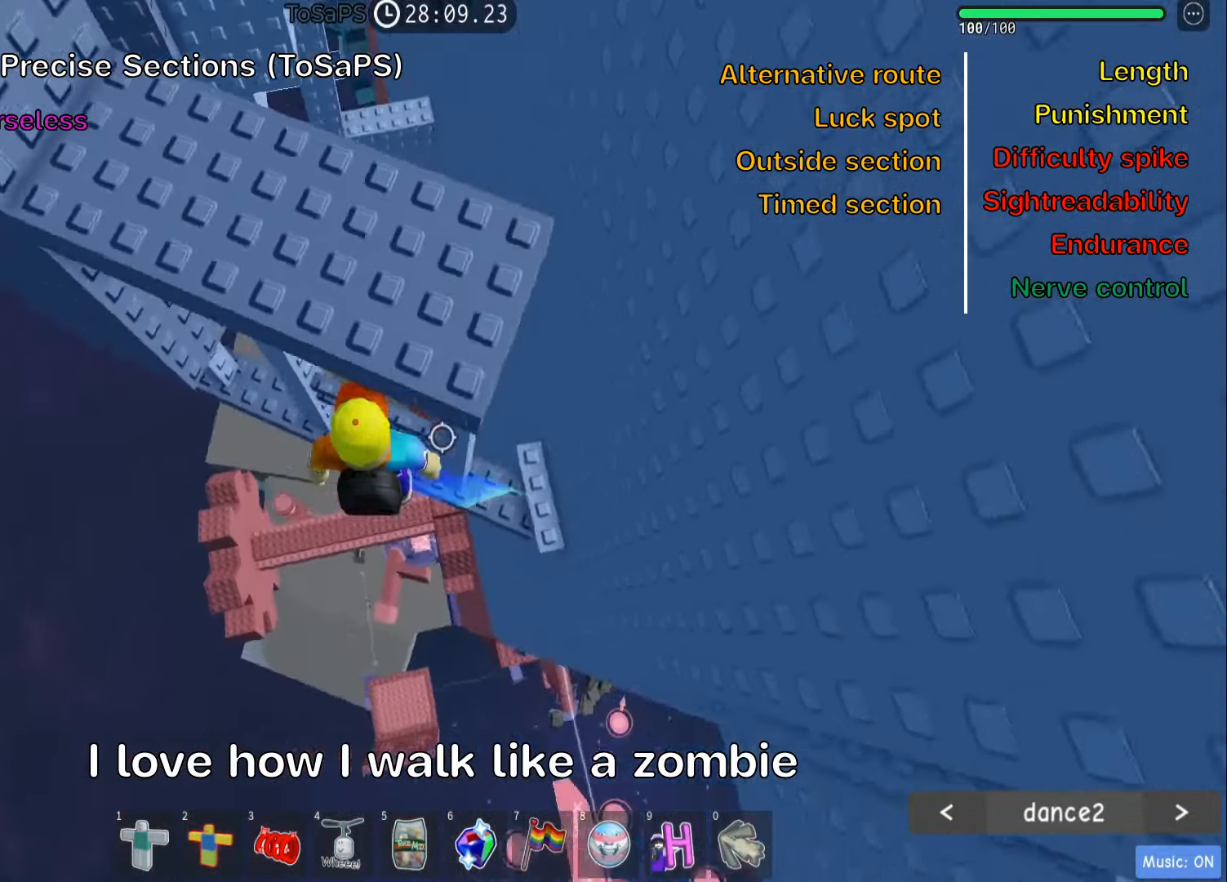
{"keys": ["s"], "events": [[17, "a", "up"], [184, "w", "up"], [417, "s", "down"]]}
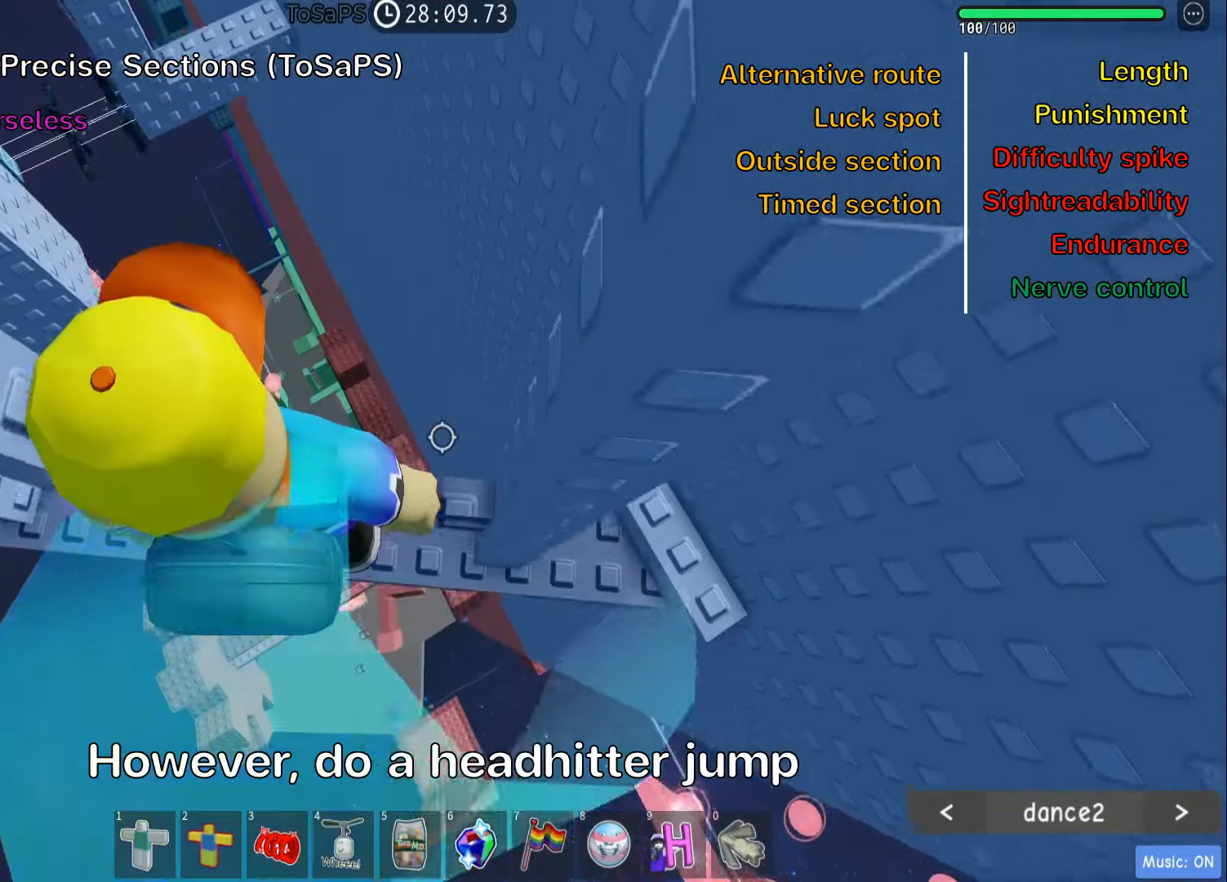
{"keys": [], "events": [[67, "space", "down"], [84, "w", "down"], [167, "s", "up"], [217, "space", "up"], [450, "w", "up"]]}
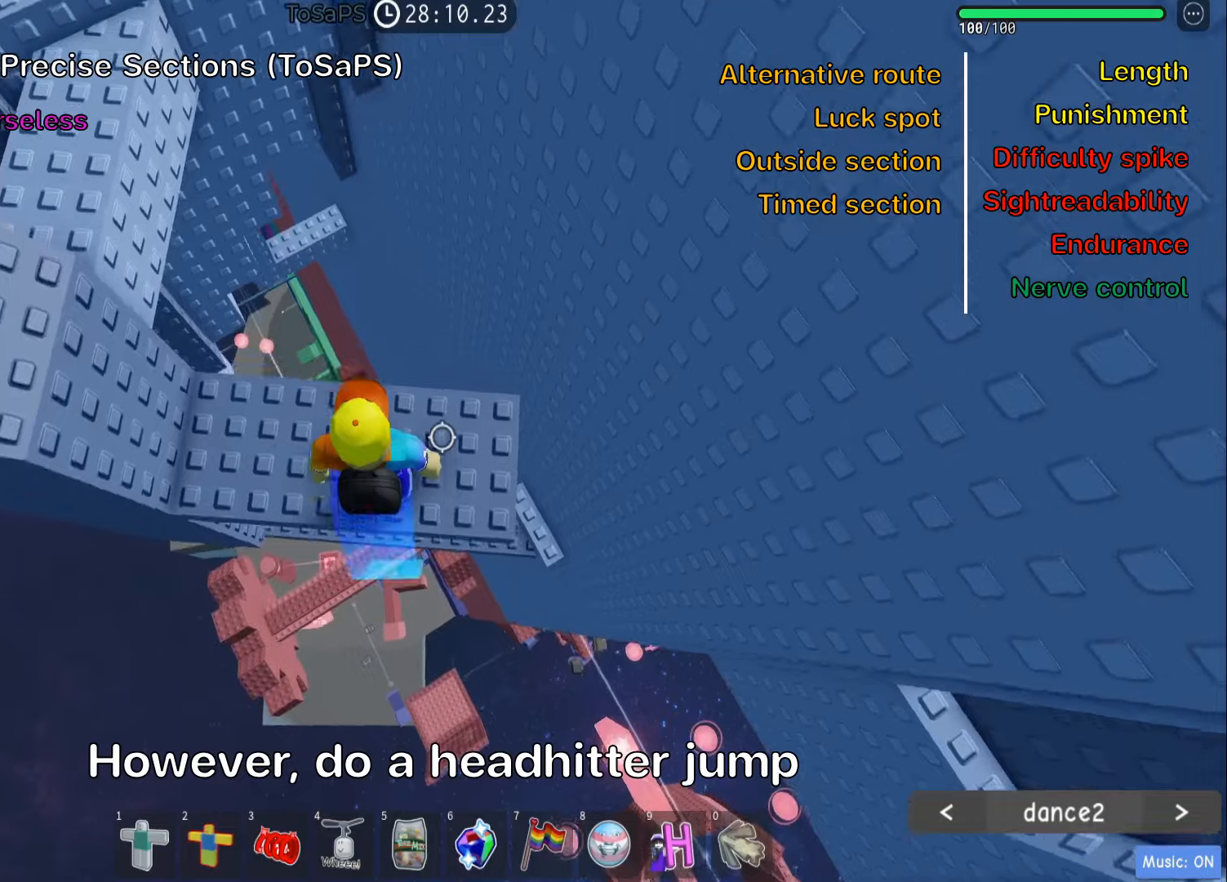
{"keys": ["d"], "events": [[50, "d", "down"], [200, "d", "up"], [400, "d", "down"]]}
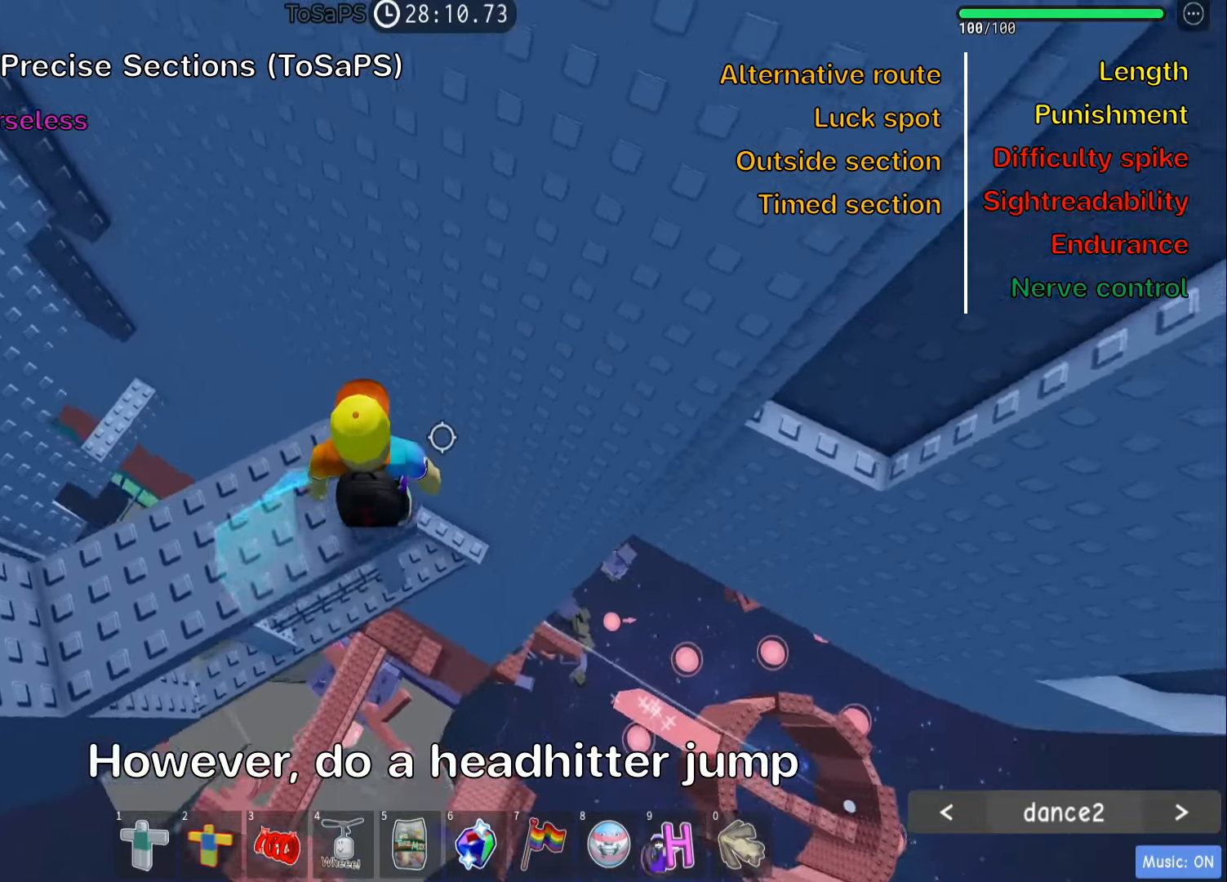
{"keys": [], "events": [[16, "d", "up"], [83, "shift", "down"], [200, "shift", "up"], [266, "shift", "down"], [366, "shift", "up"]]}
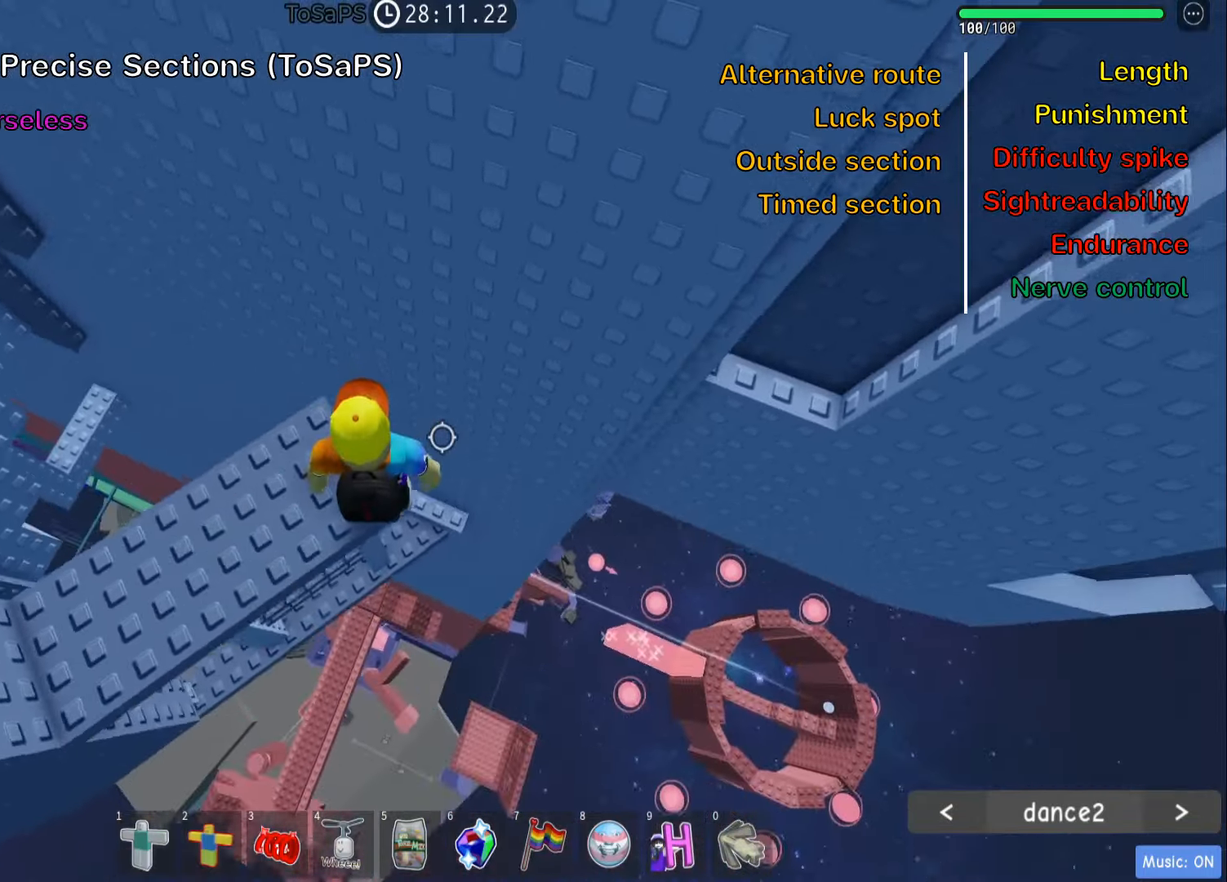
{"keys": ["d"], "events": [[50, "d", "down"], [183, "space", "down"], [316, "space", "up"]]}